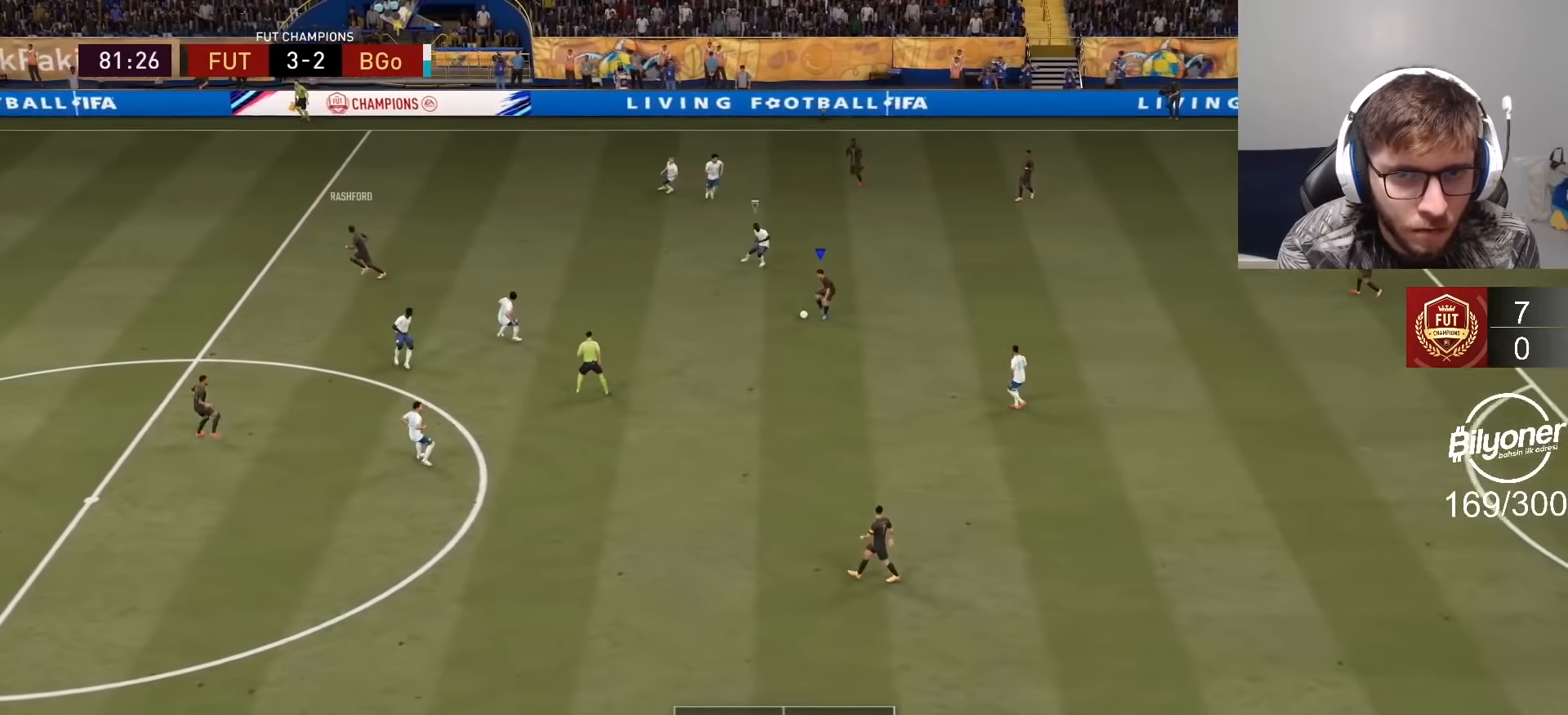
Gameplay with a controller (PlayStation layout); each line is a JSON object with the inputs held at the frame after it. "events" lists button and stick changes between this image and that frame as [ms after this image, input, new state], when the widget could be followed in between.
{"buttons": ["R2"], "left_stick": "left", "right_stick": "center", "events": [[100, "TRIANGLE", "up"], [217, "R2", "down"]]}
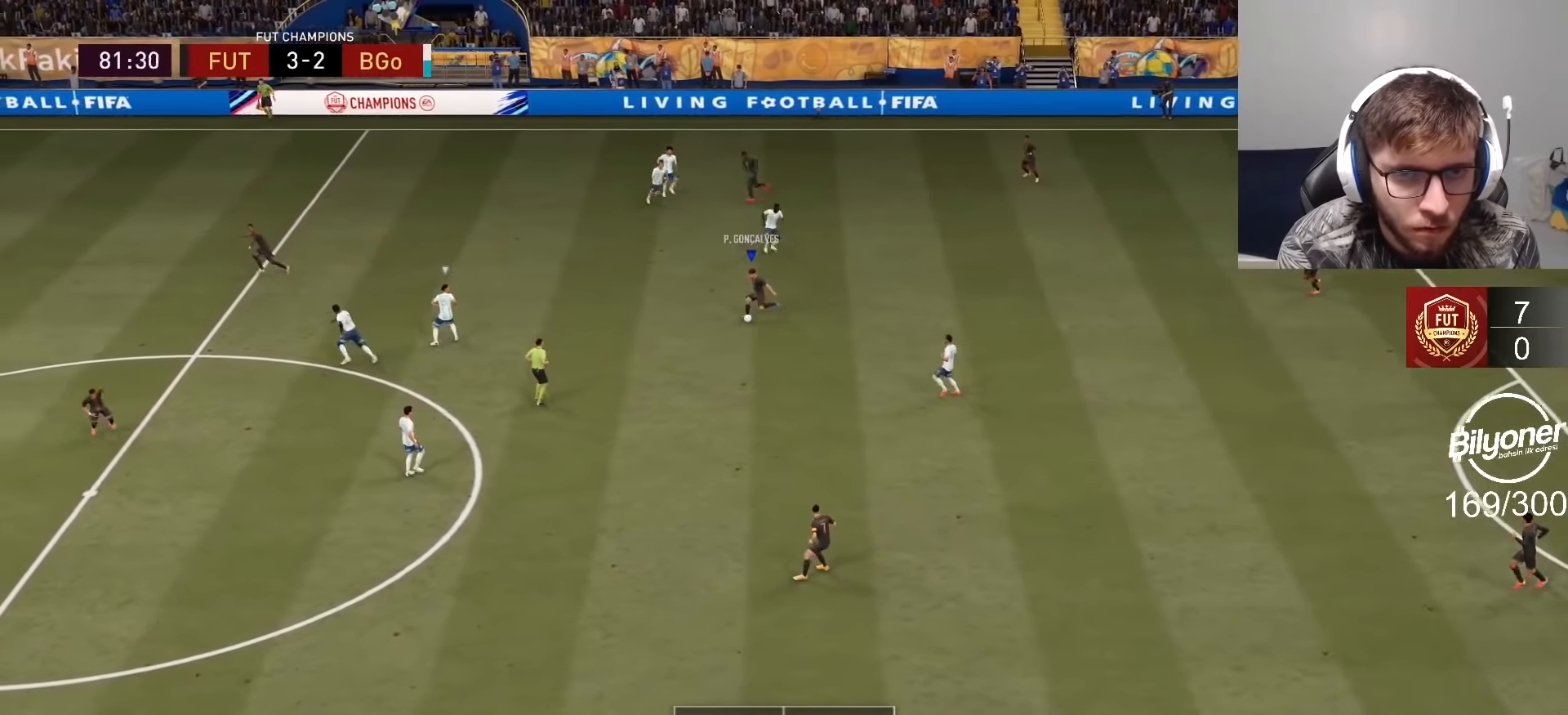
{"buttons": ["R2"], "left_stick": "left", "right_stick": "center", "events": []}
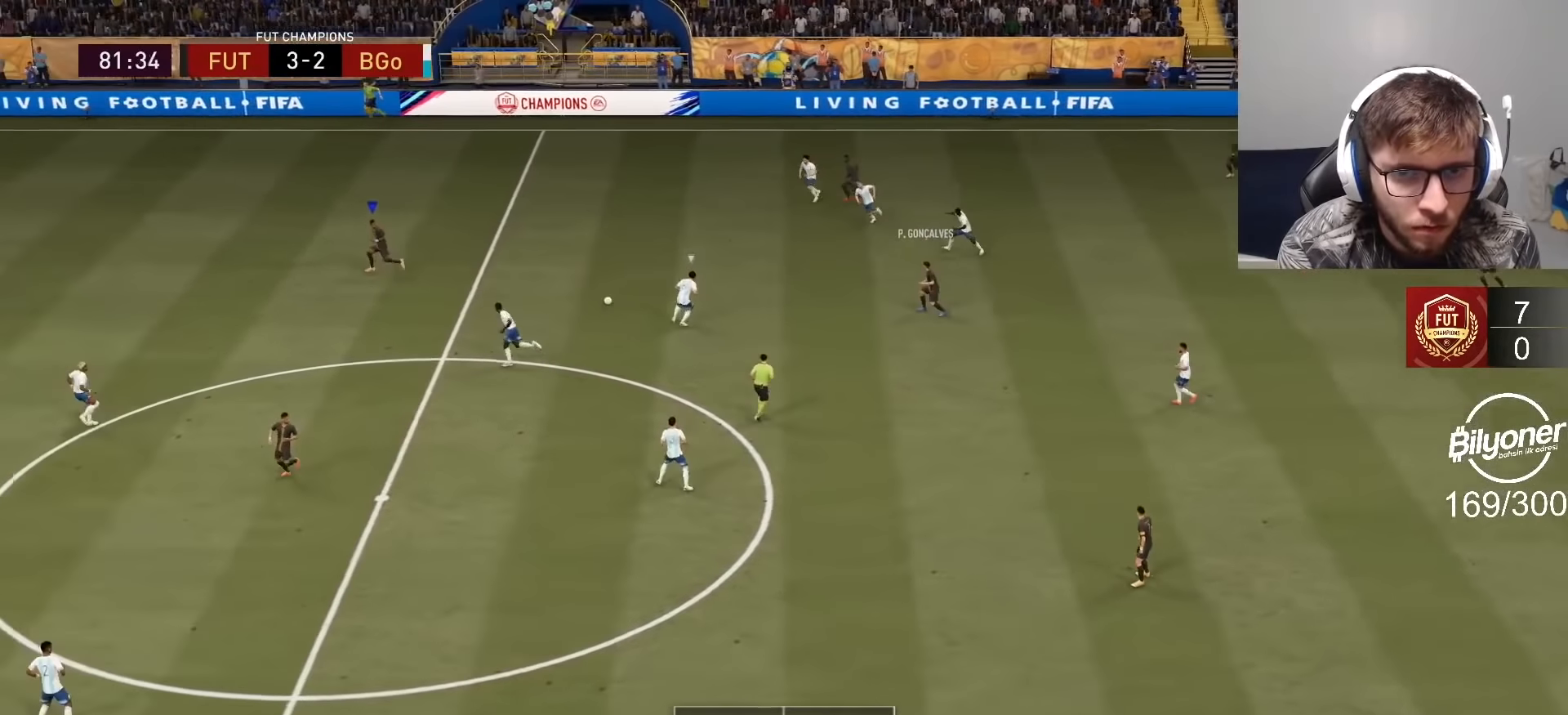
{"buttons": ["R2"], "left_stick": "left", "right_stick": "center", "events": []}
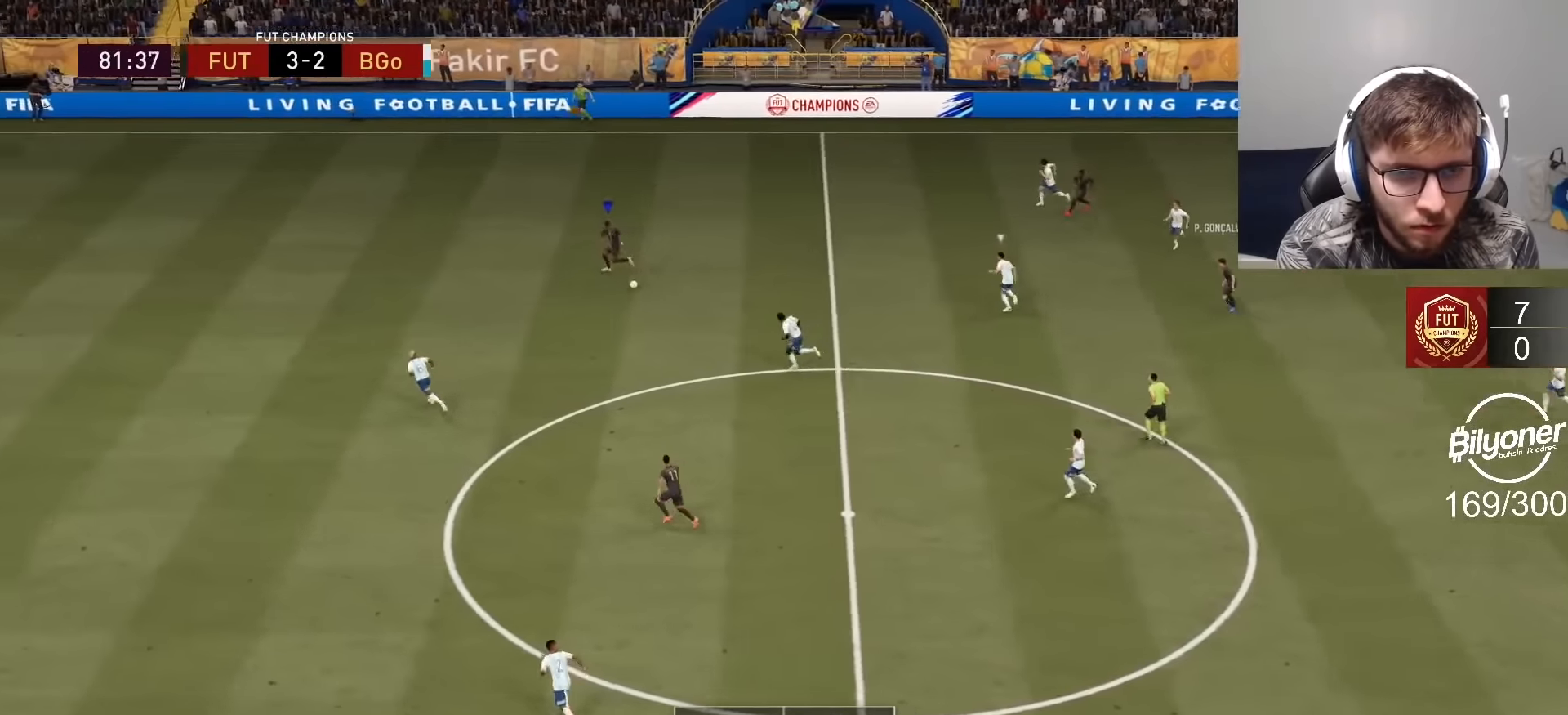
{"buttons": ["R2"], "left_stick": "left", "right_stick": "center", "events": [[284, "R1", "down"], [400, "R1", "up"]]}
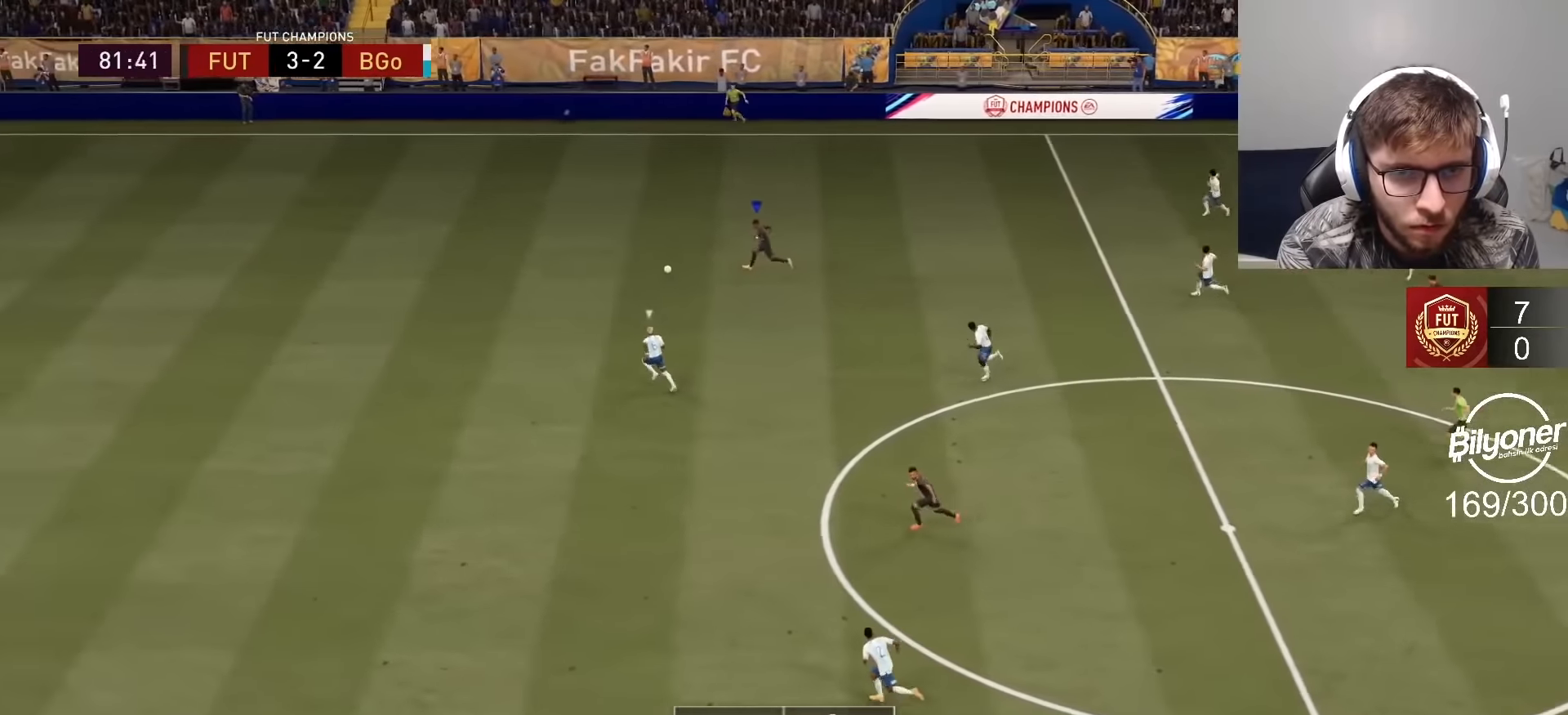
{"buttons": ["R2"], "left_stick": "left", "right_stick": "center", "events": []}
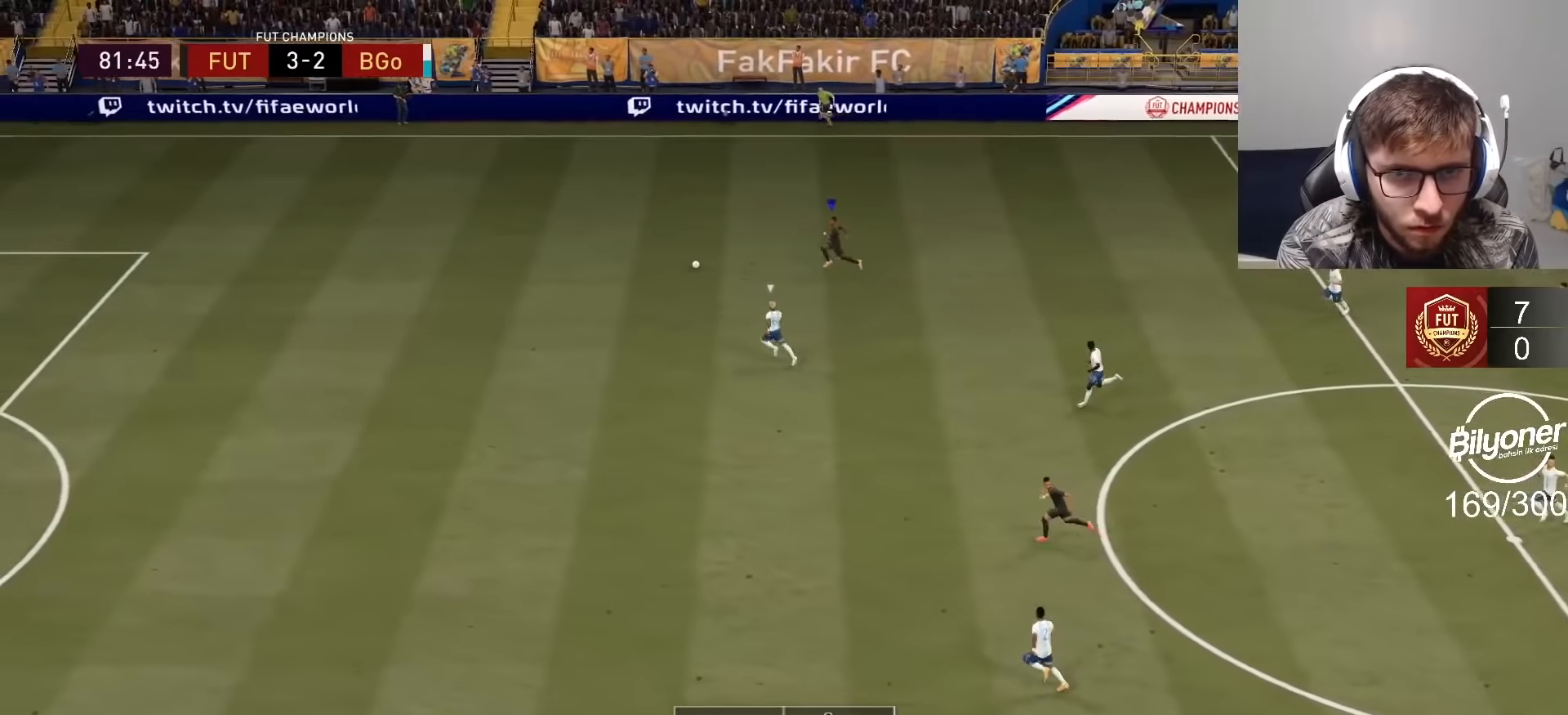
{"buttons": ["R2"], "left_stick": "left", "right_stick": "center", "events": []}
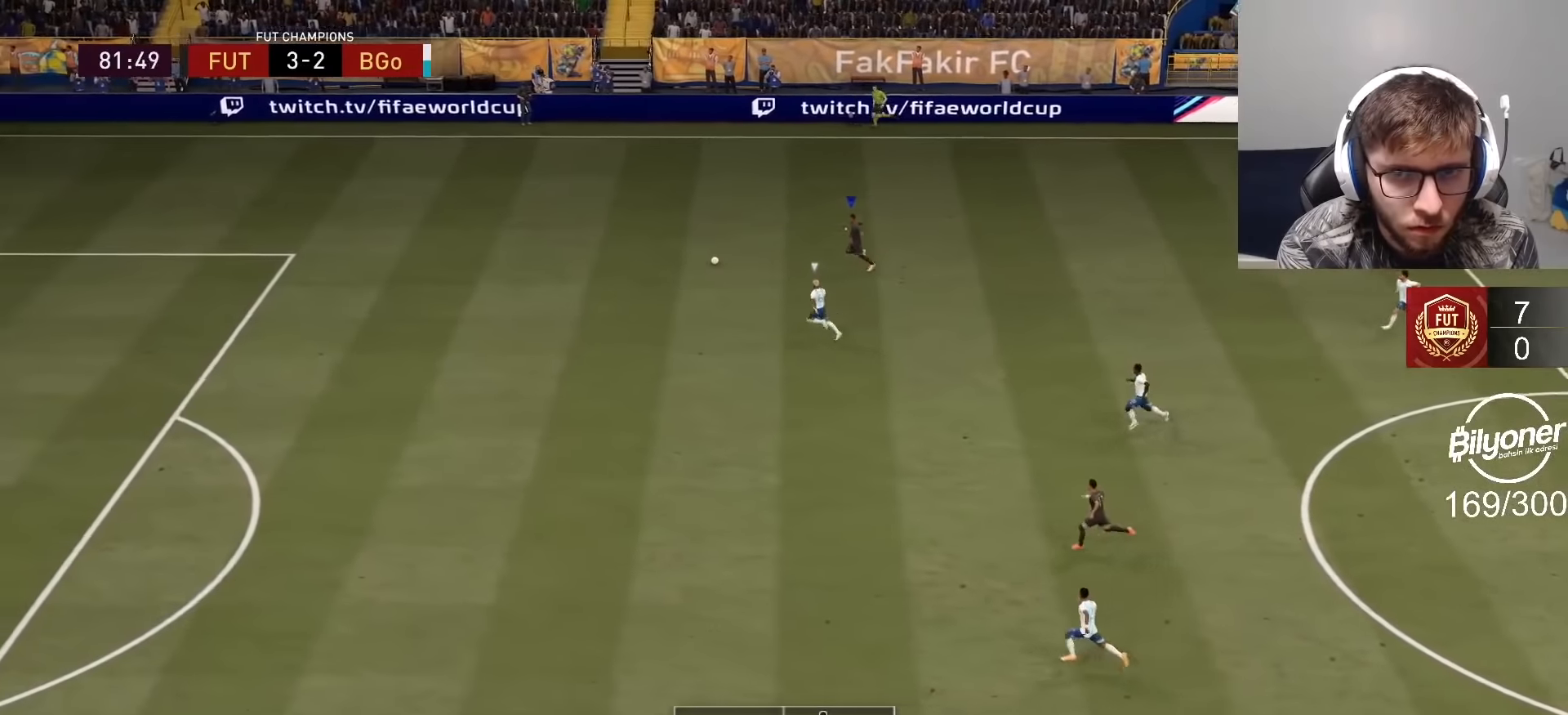
{"buttons": ["R2"], "left_stick": "left", "right_stick": "center", "events": []}
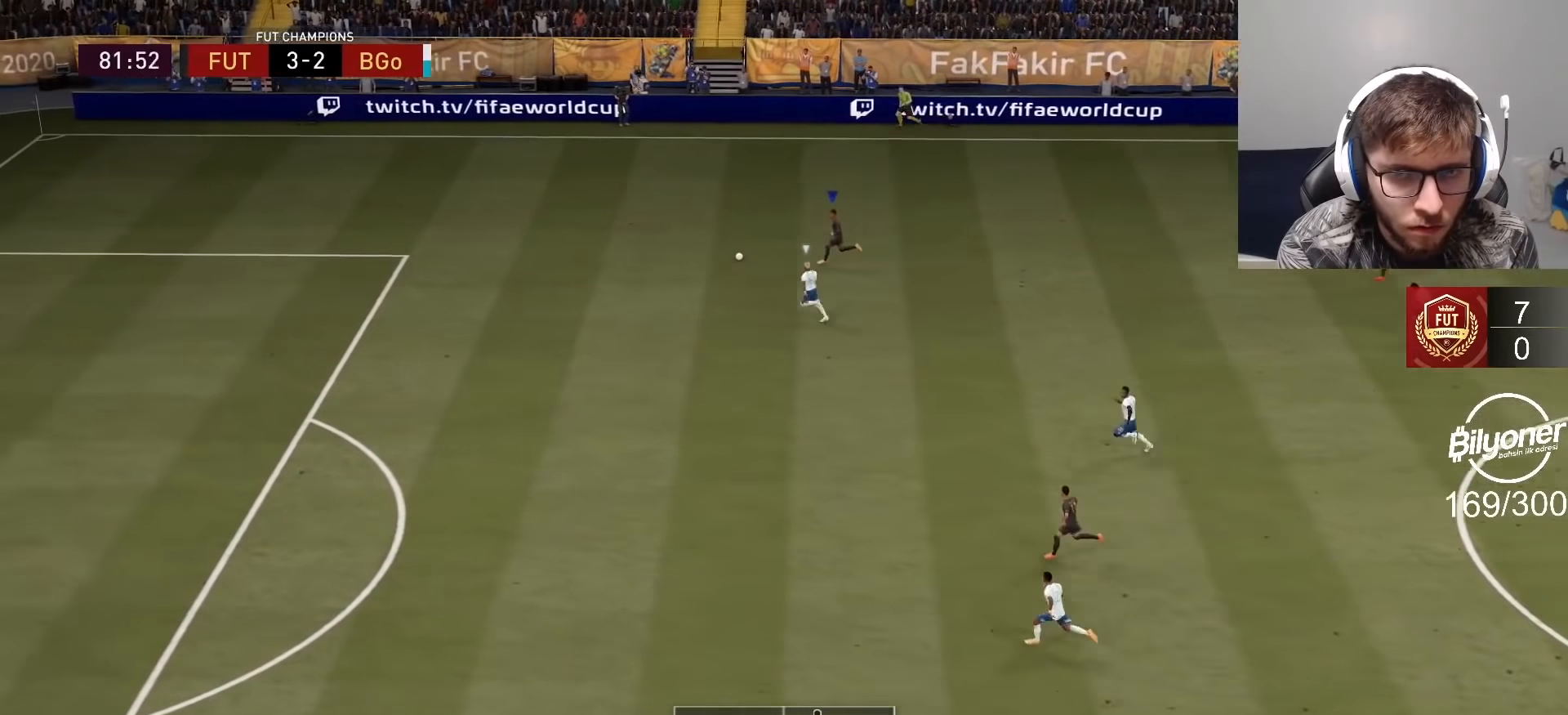
{"buttons": [], "left_stick": "right", "right_stick": "center", "events": [[100, "R2", "up"], [484, "left_stick", "right"]]}
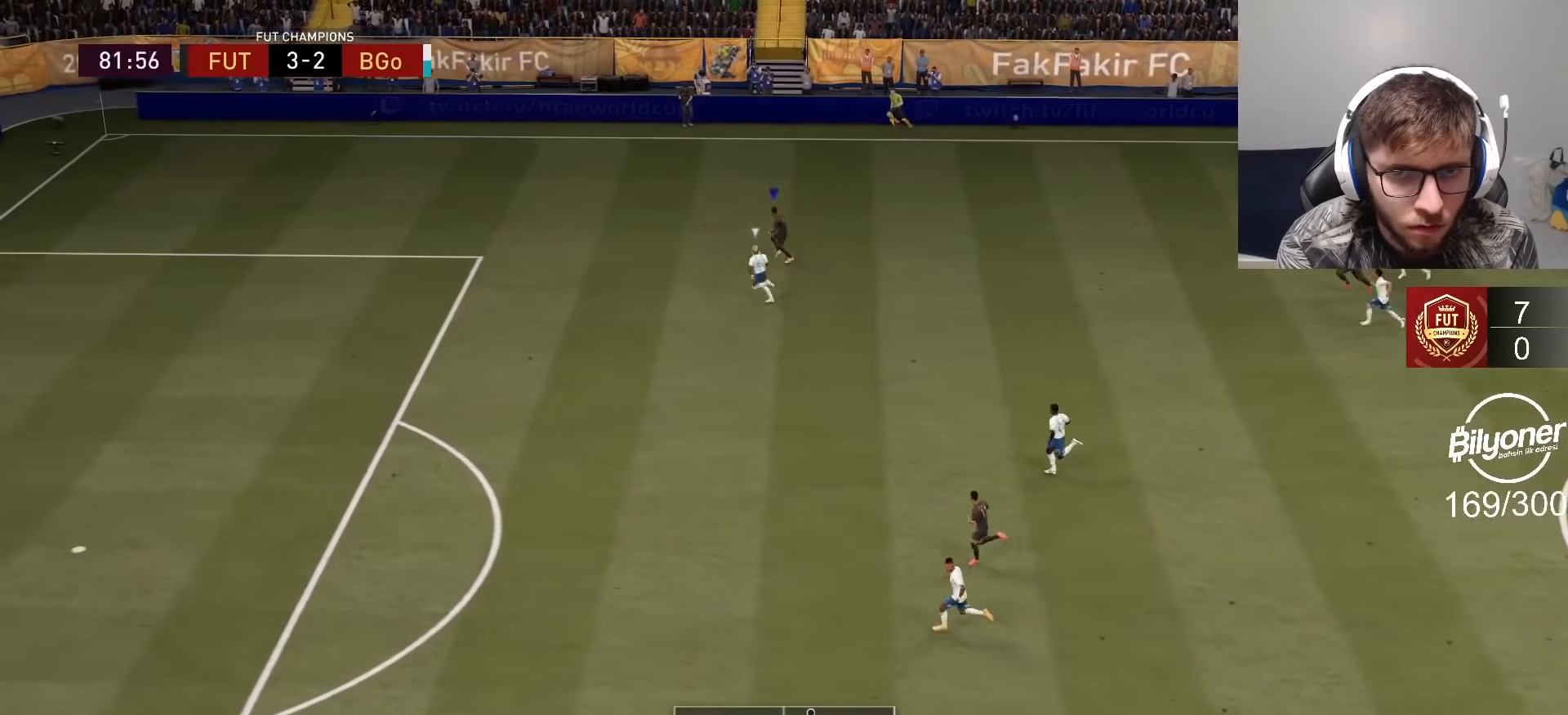
{"buttons": [], "left_stick": "down-right", "right_stick": "center", "events": [[500, "left_stick", "down-right"]]}
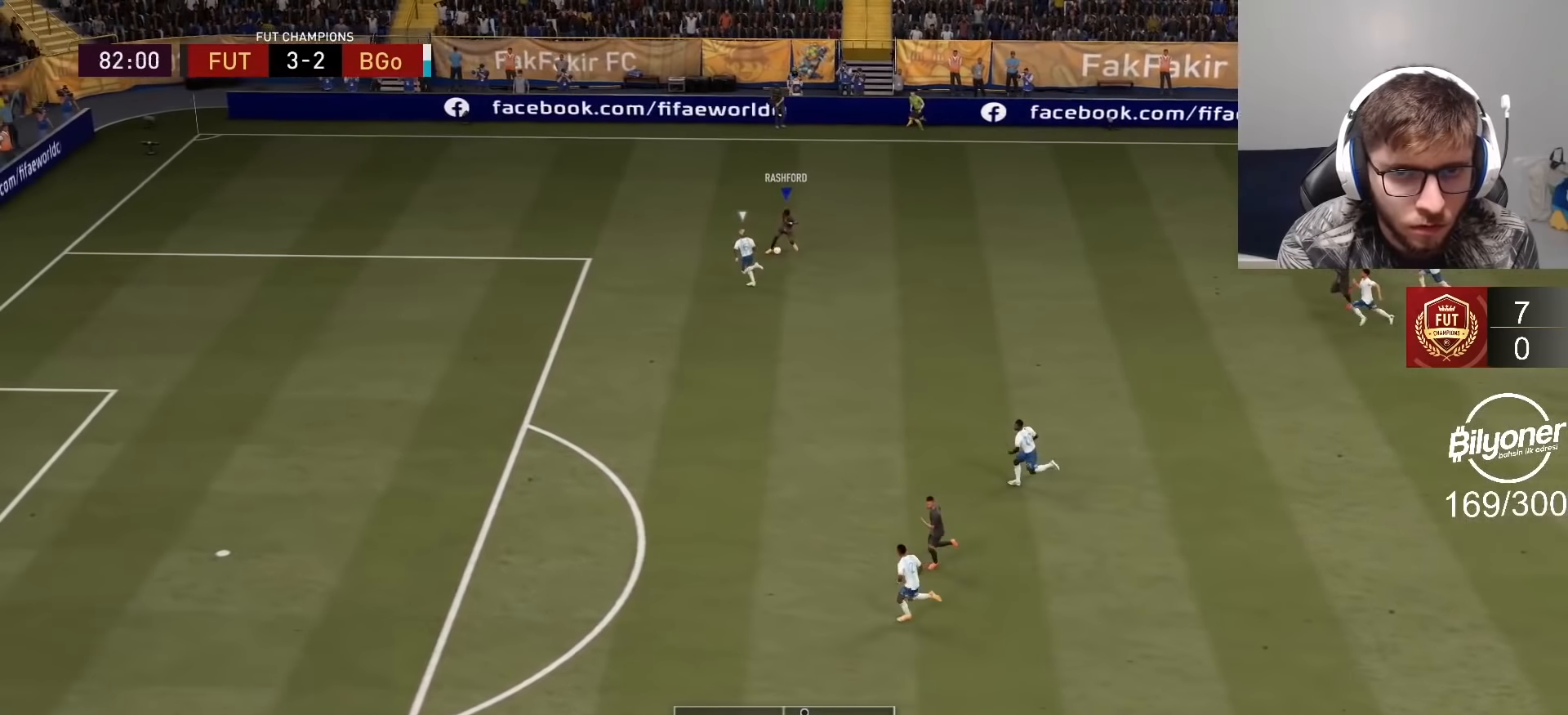
{"buttons": ["R2"], "left_stick": "down", "right_stick": "center", "events": [[134, "left_stick", "down"], [167, "TRIANGLE", "down"], [284, "TRIANGLE", "up"], [434, "R2", "down"]]}
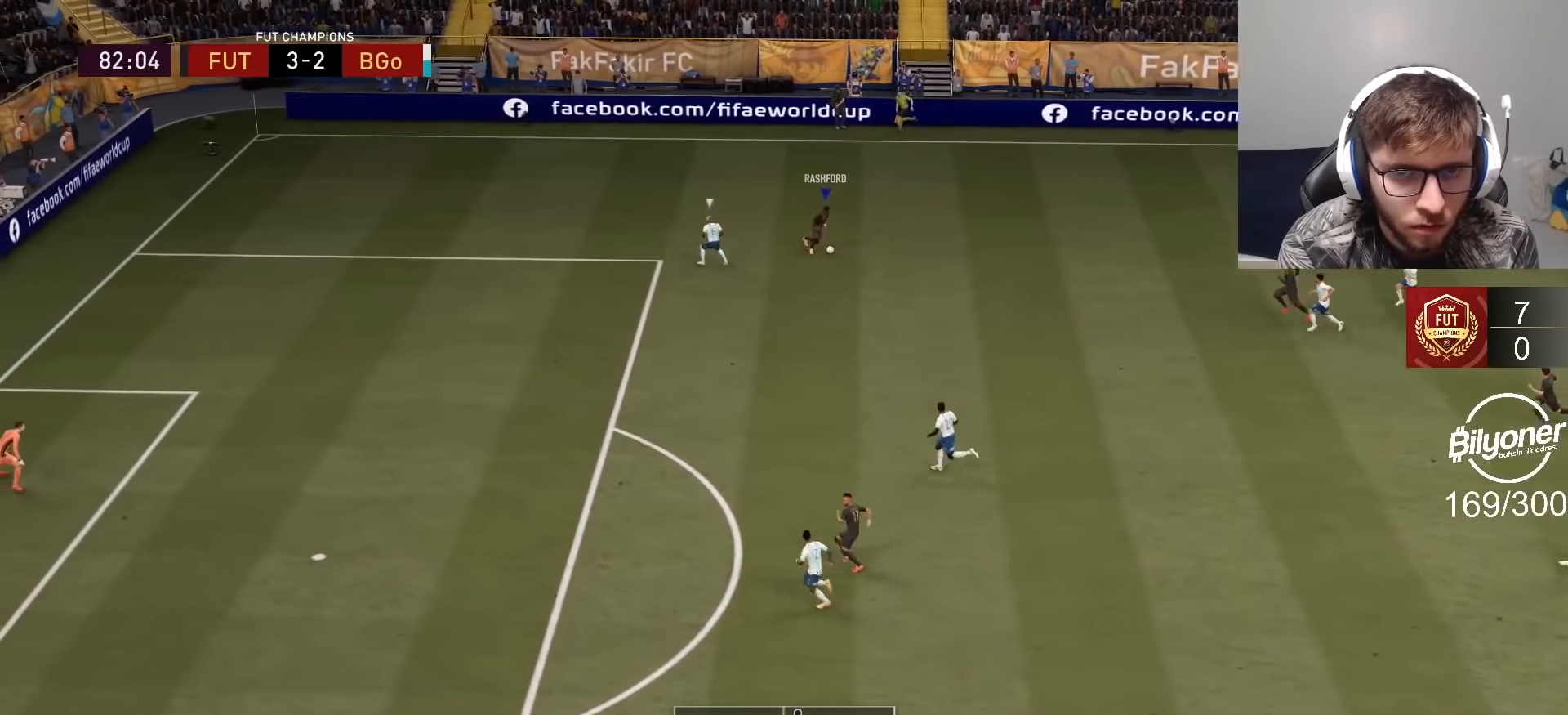
{"buttons": ["R2"], "left_stick": "up-left", "right_stick": "center", "events": [[134, "left_stick", "center"], [200, "left_stick", "up"], [334, "left_stick", "up-left"]]}
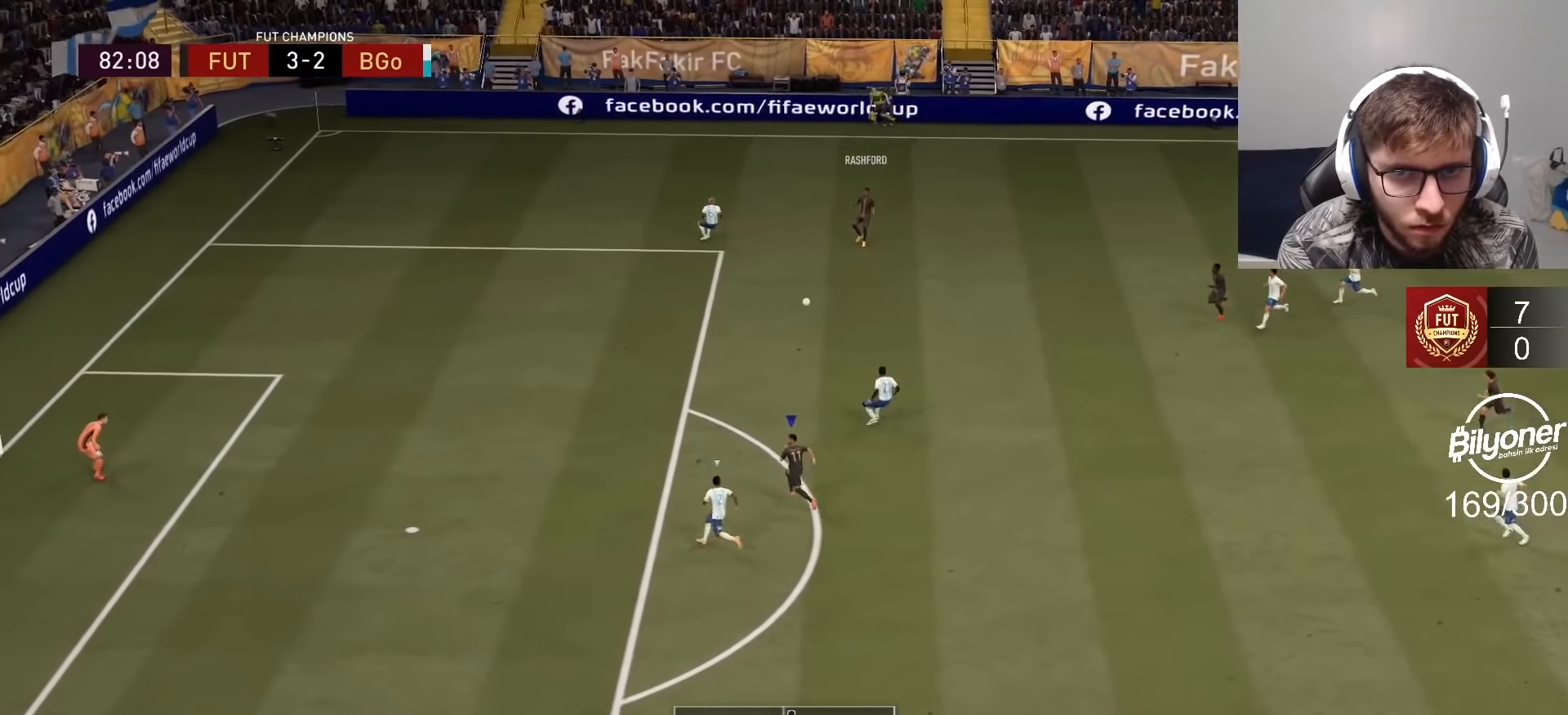
{"buttons": [], "left_stick": "down", "right_stick": "center", "events": [[284, "R2", "up"], [284, "left_stick", "down-right"], [334, "L2", "down"], [367, "TRIANGLE", "down"], [434, "TRIANGLE", "up"], [484, "L2", "up"], [484, "left_stick", "down"]]}
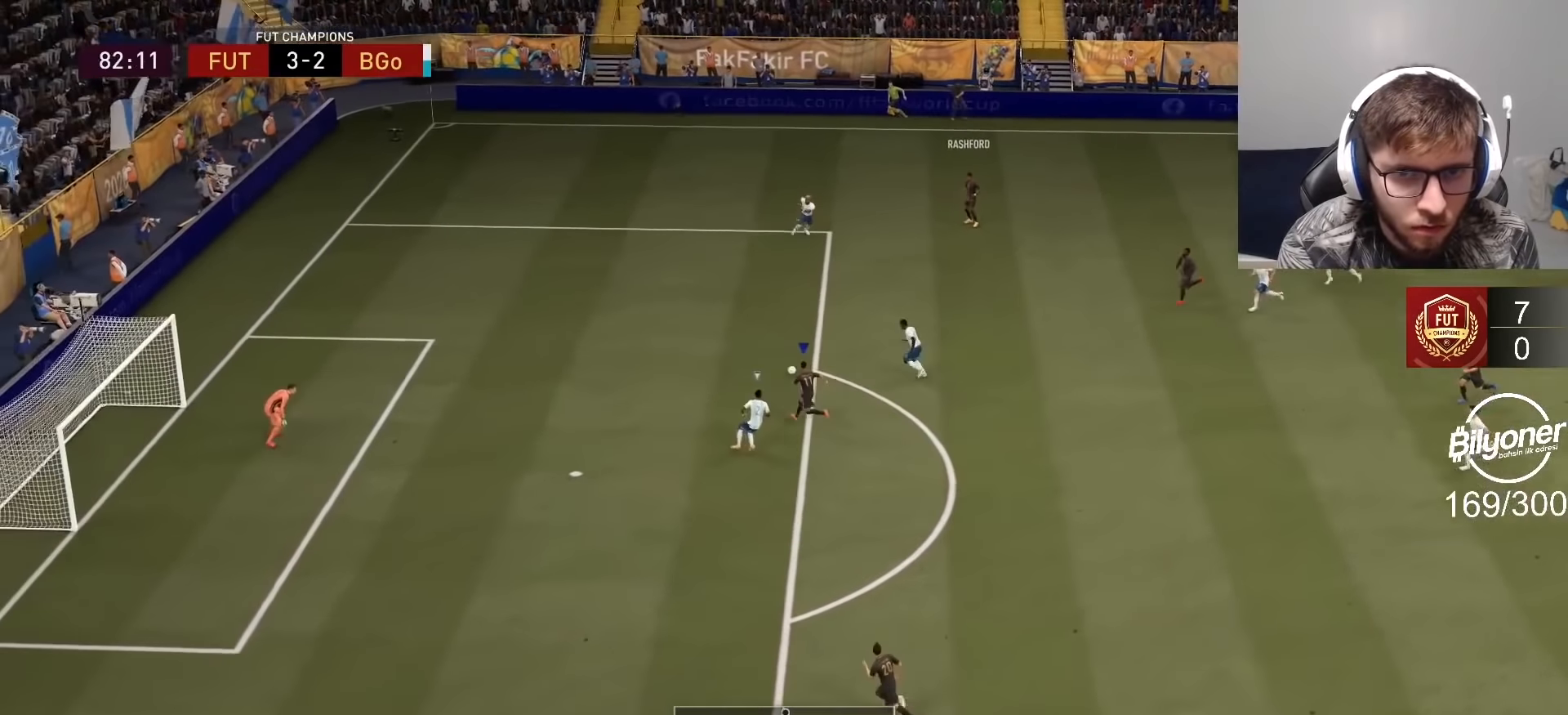
{"buttons": ["R2"], "left_stick": "down", "right_stick": "center", "events": [[100, "R2", "down"]]}
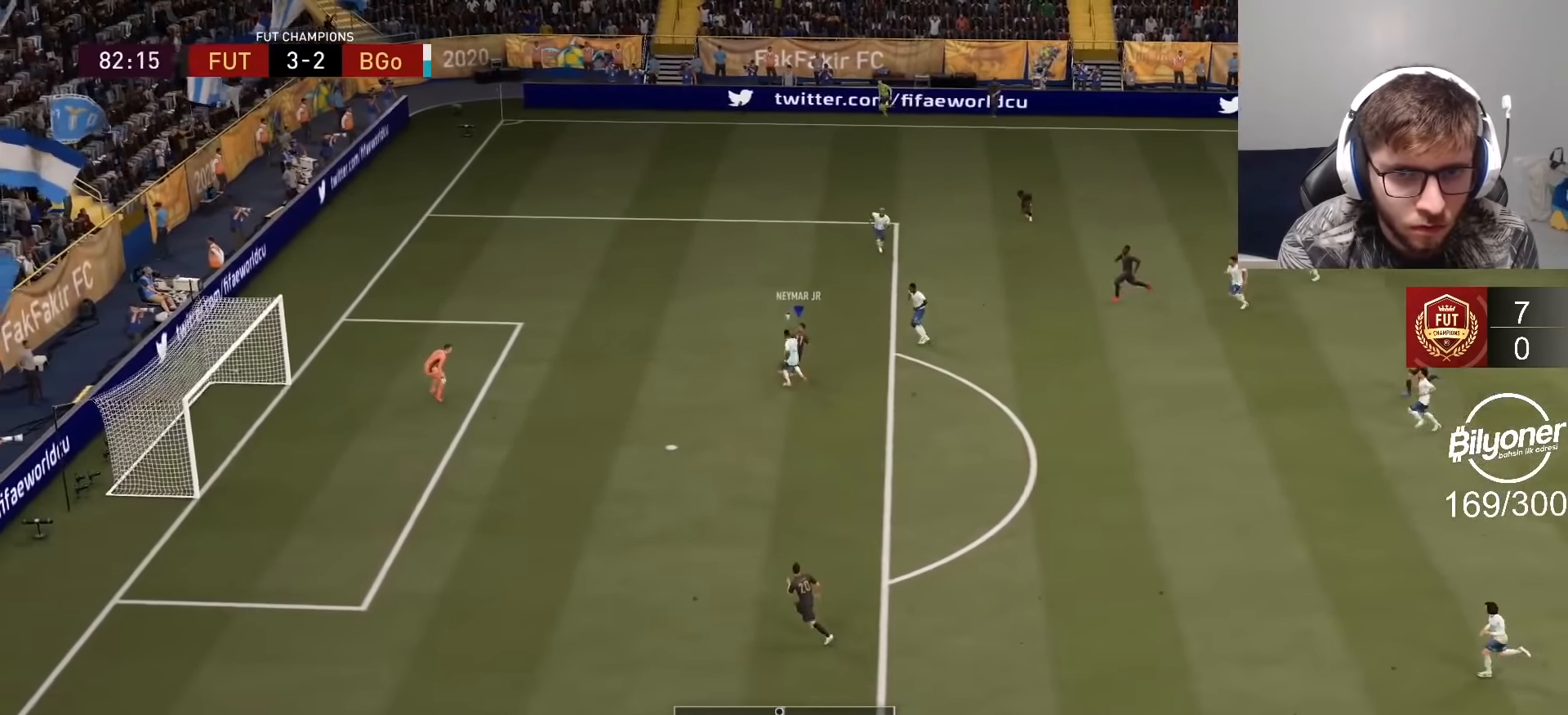
{"buttons": [], "left_stick": "center", "right_stick": "center", "events": [[67, "R2", "up"], [450, "left_stick", "center"]]}
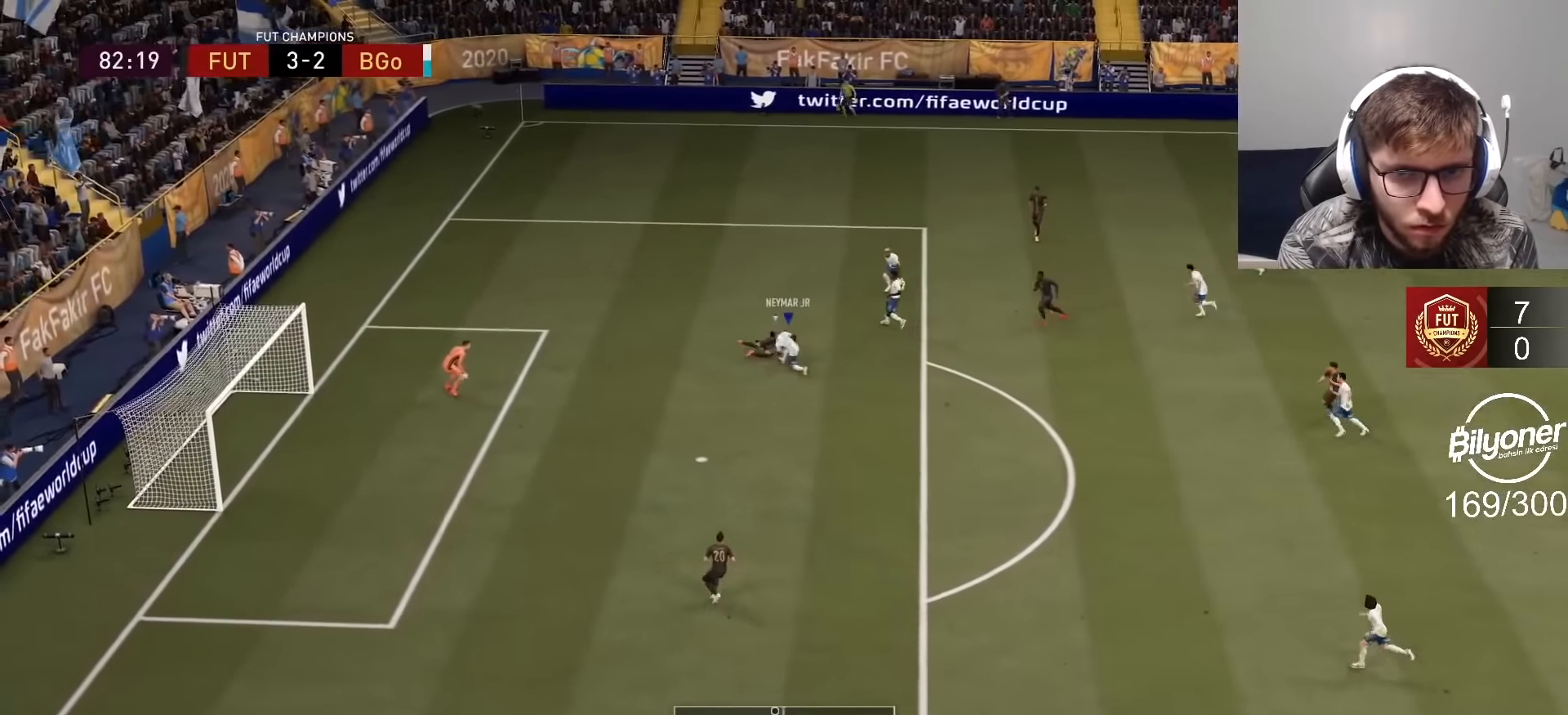
{"buttons": ["R2"], "left_stick": "center", "right_stick": "center", "events": [[367, "R2", "down"]]}
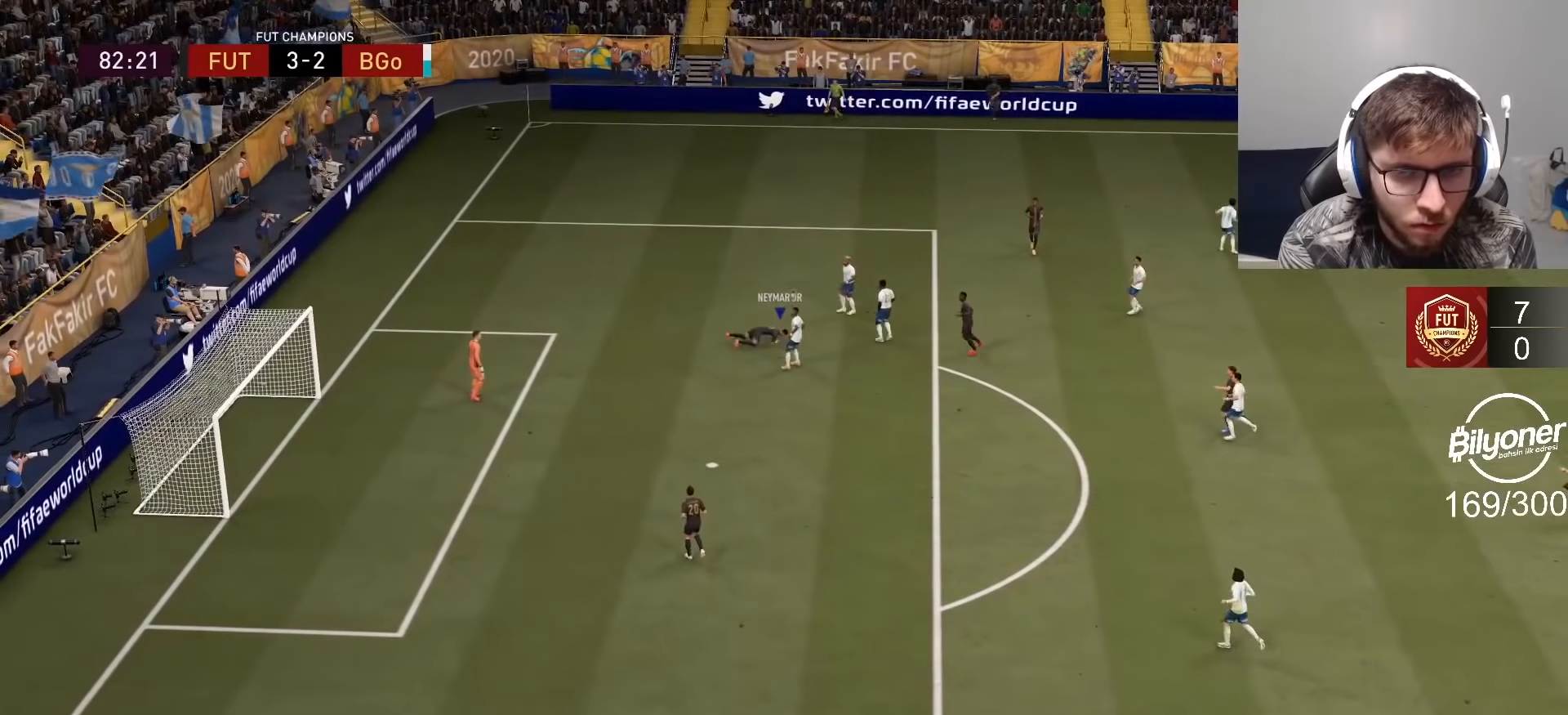
{"buttons": [], "left_stick": "center", "right_stick": "center", "events": [[50, "R2", "up"]]}
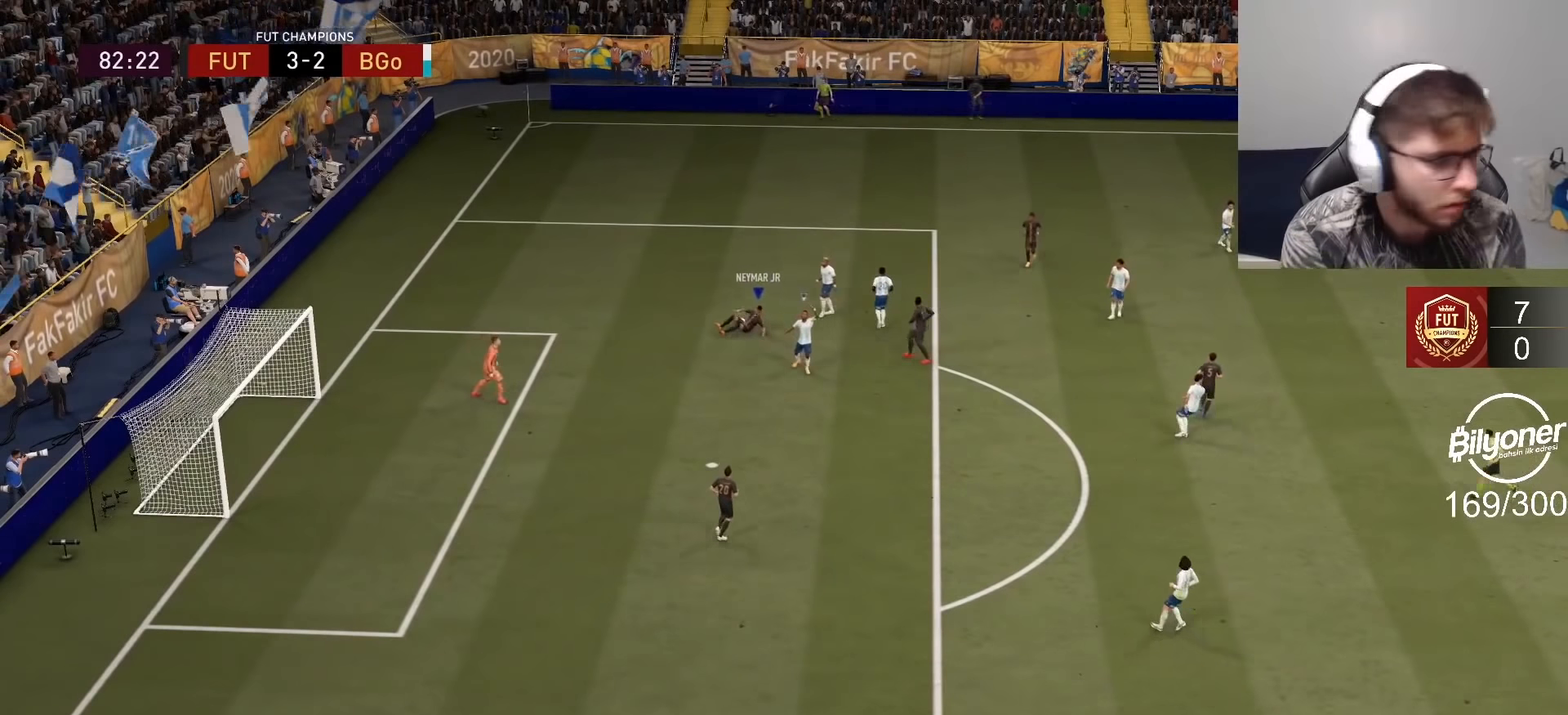
{"buttons": [], "left_stick": "center", "right_stick": "center", "events": []}
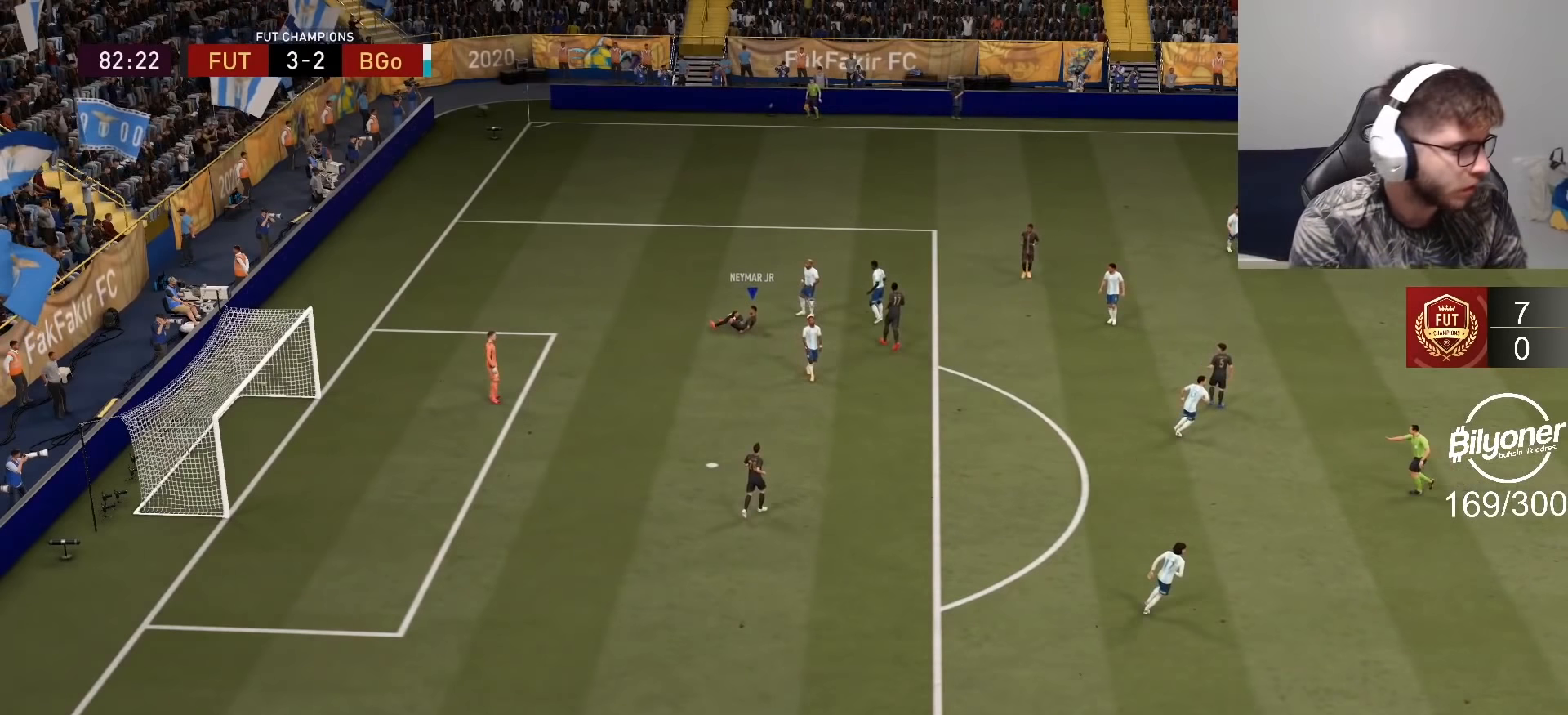
{"buttons": [], "left_stick": "center", "right_stick": "center", "events": [[317, "CROSS", "down"], [450, "CROSS", "up"]]}
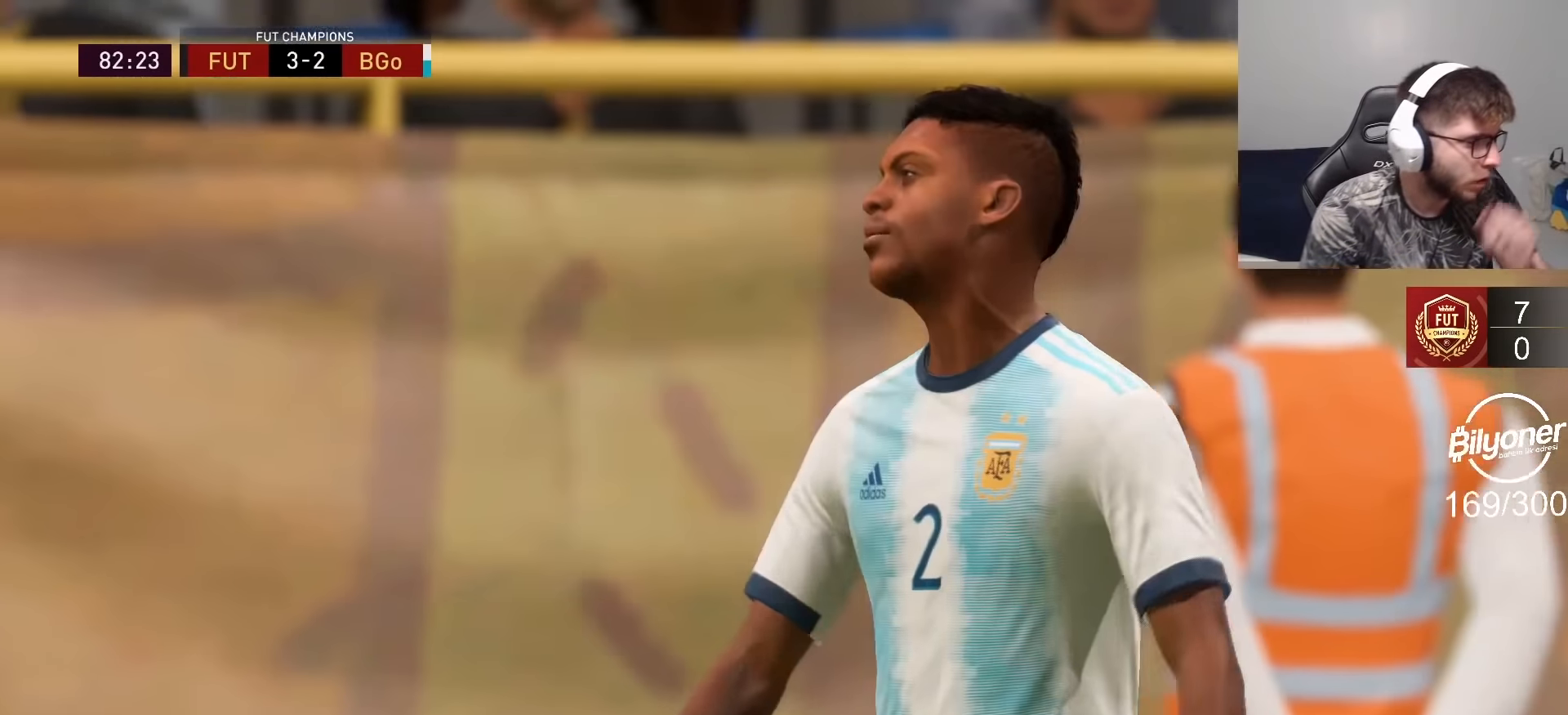
{"buttons": [], "left_stick": "center", "right_stick": "center", "events": []}
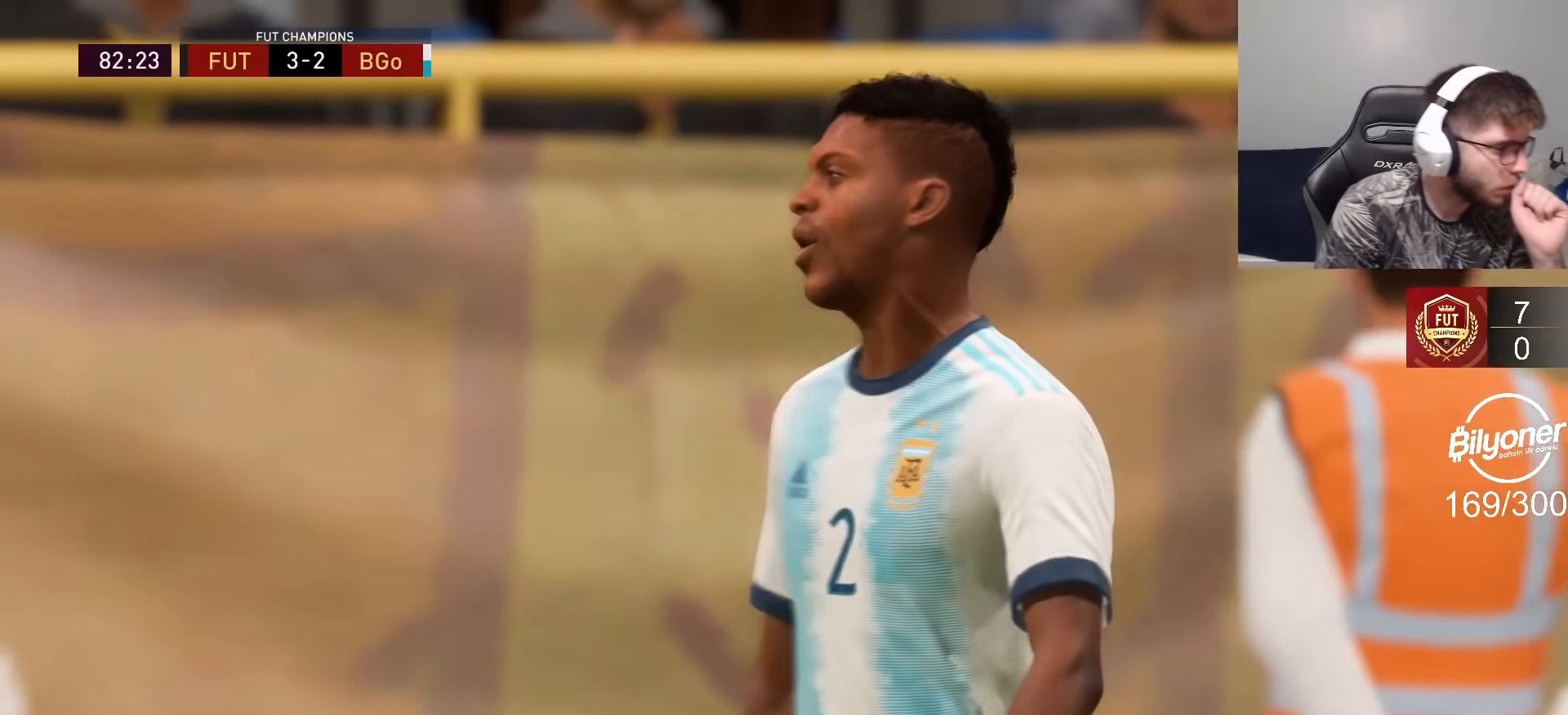
{"buttons": [], "left_stick": "center", "right_stick": "center", "events": []}
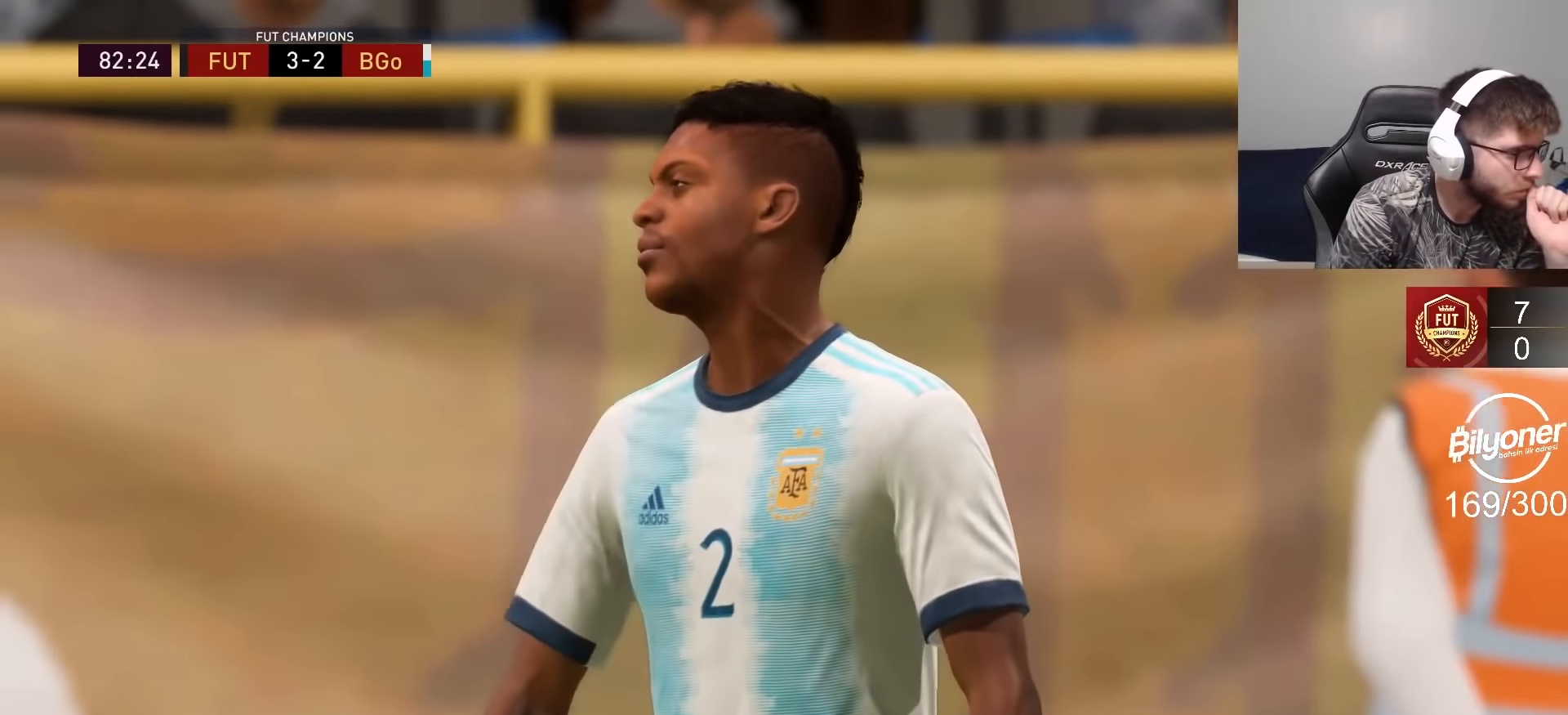
{"buttons": [], "left_stick": "center", "right_stick": "center", "events": [[50, "CROSS", "down"], [134, "CROSS", "up"]]}
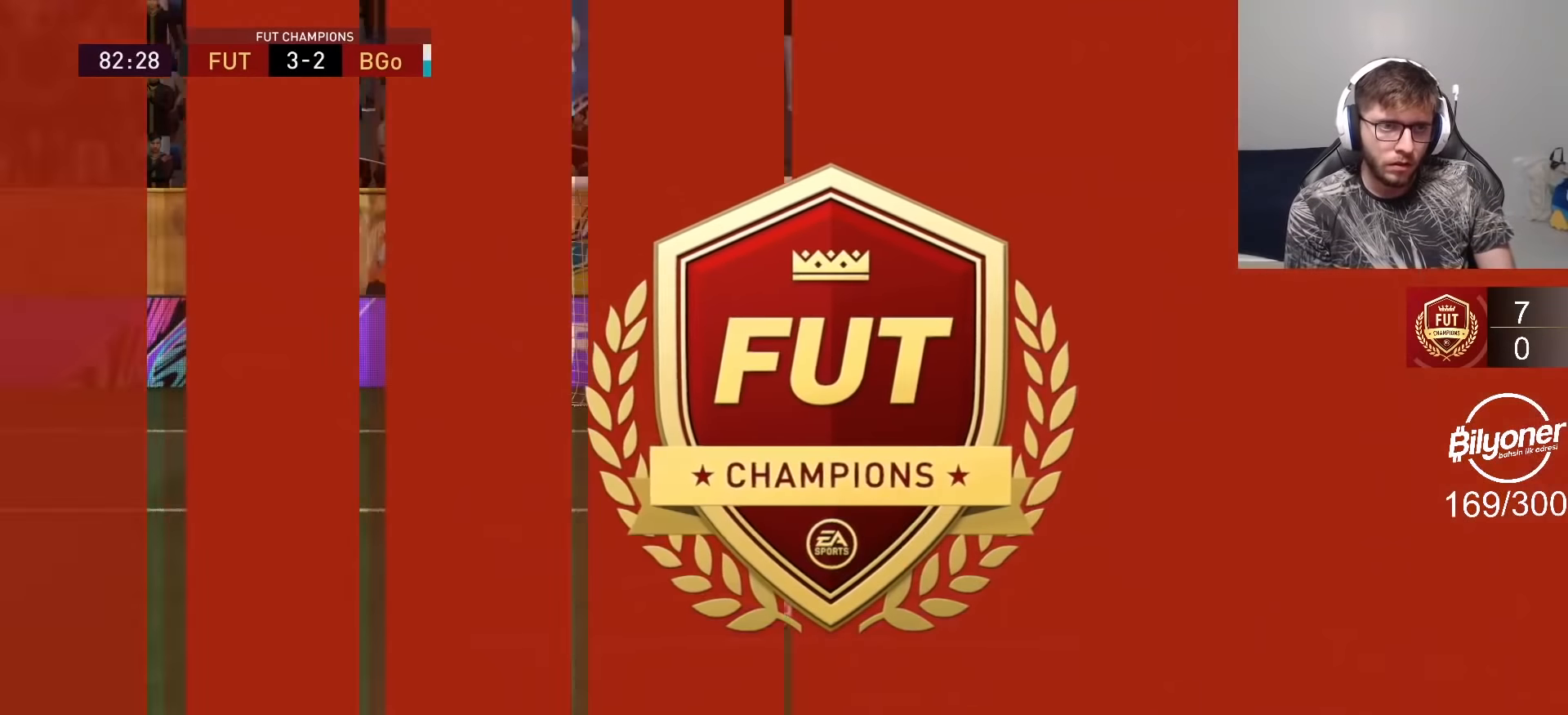
{"buttons": [], "left_stick": "center", "right_stick": "center", "events": []}
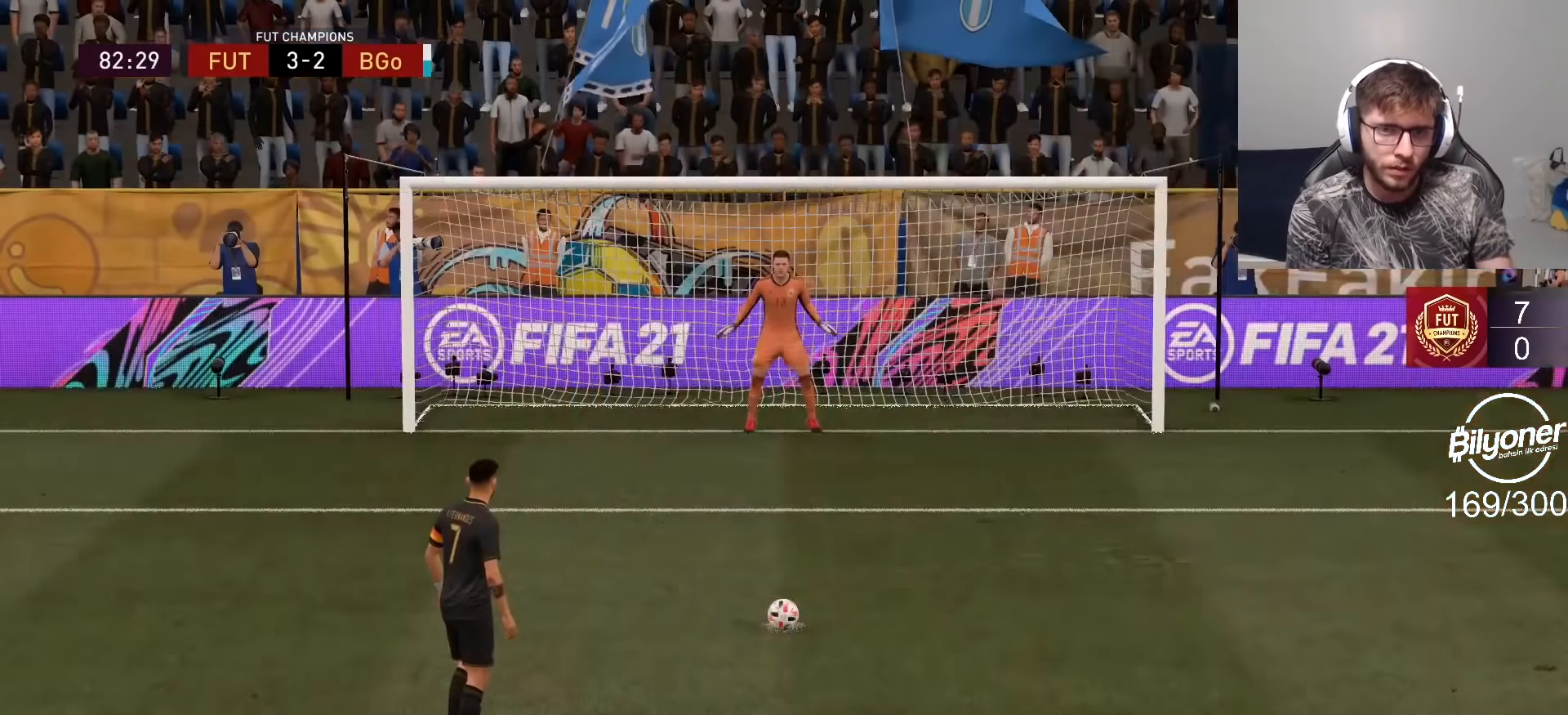
{"buttons": [], "left_stick": "center", "right_stick": "center", "events": []}
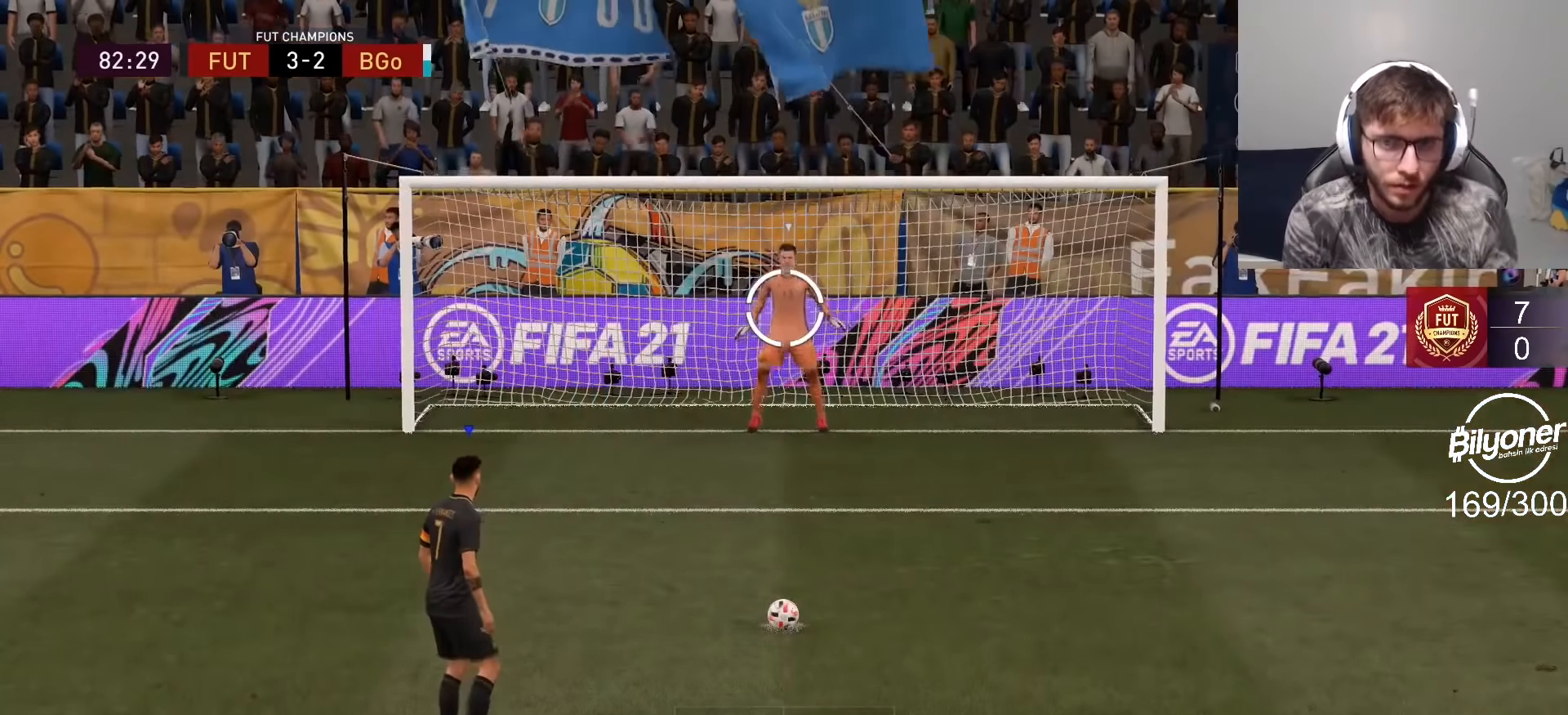
{"buttons": [], "left_stick": "center", "right_stick": "center", "events": []}
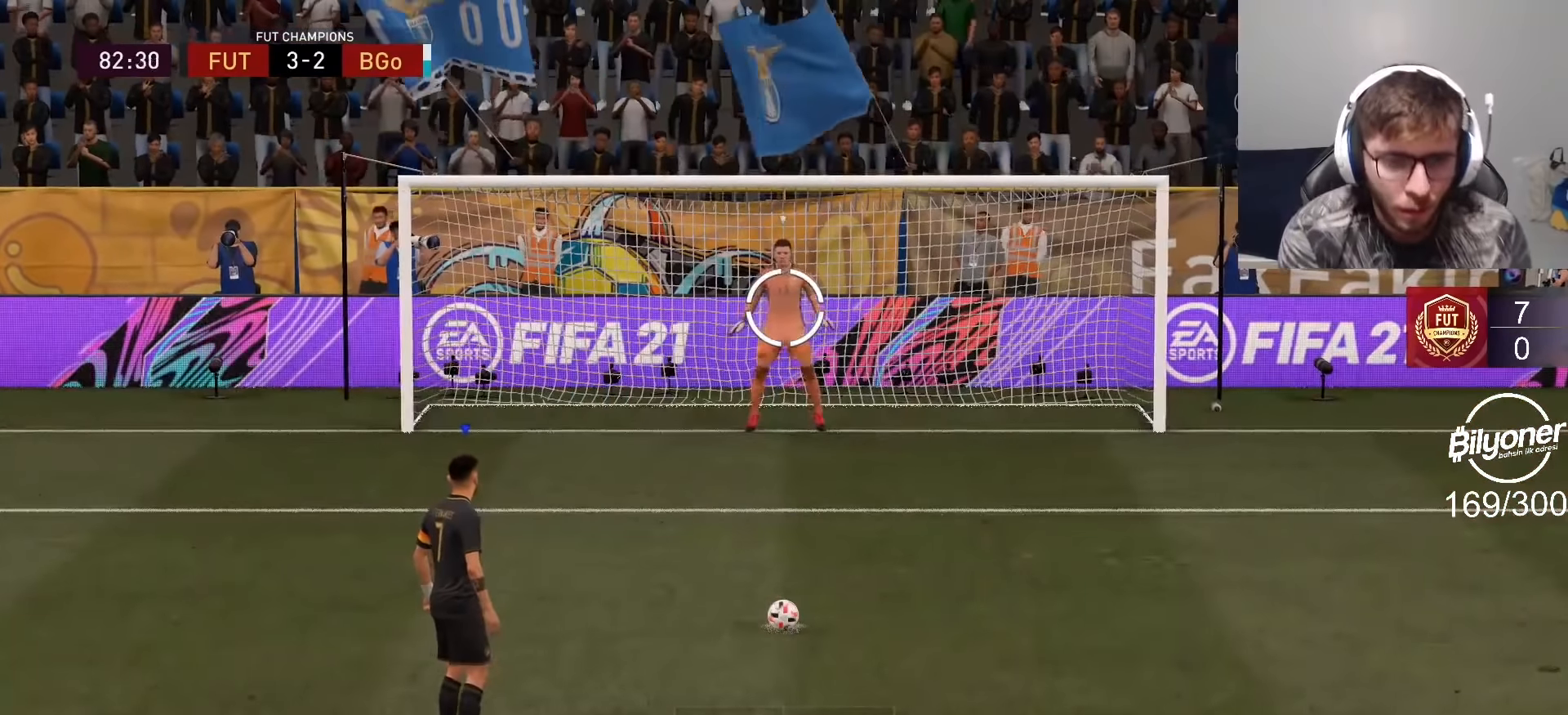
{"buttons": [], "left_stick": "up-right", "right_stick": "center", "events": [[67, "left_stick", "up-right"]]}
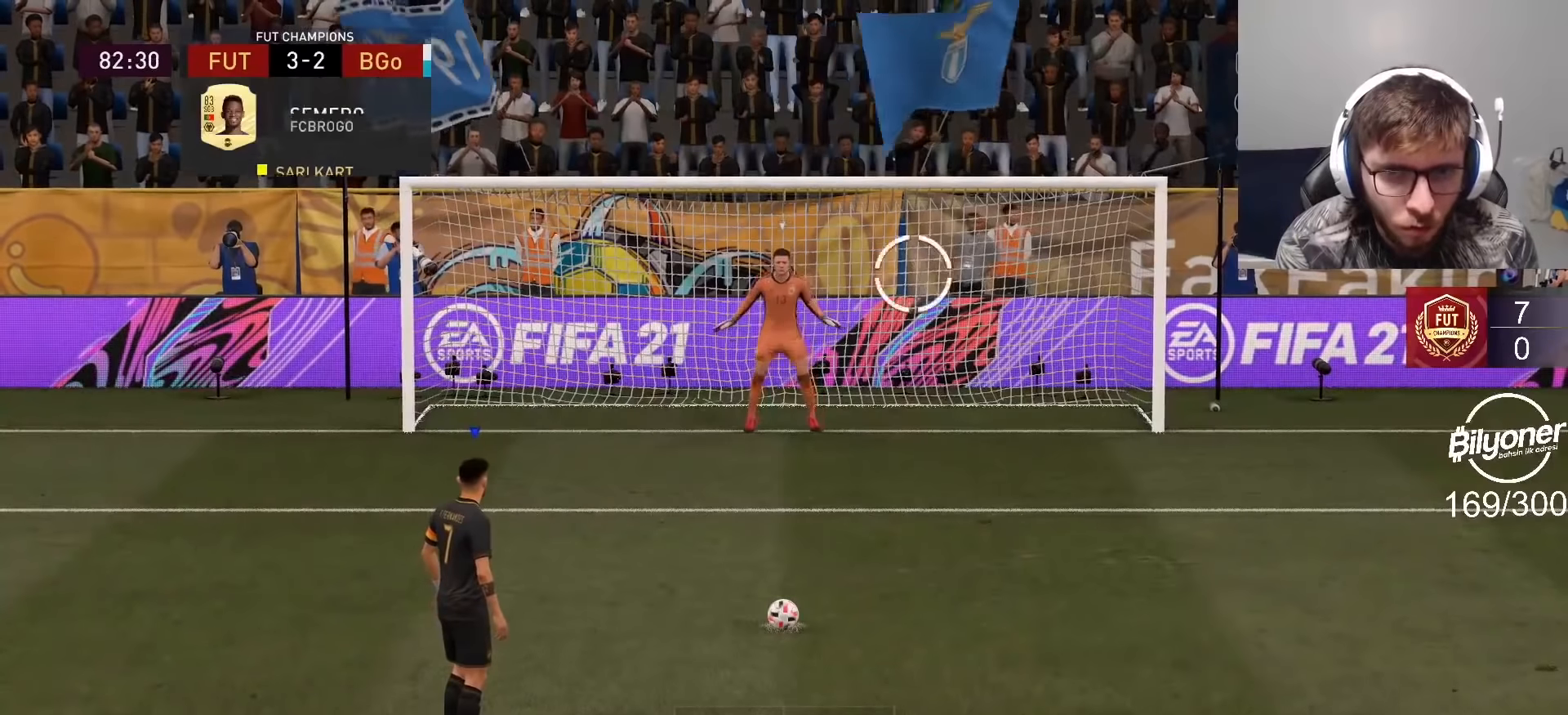
{"buttons": [], "left_stick": "up-right", "right_stick": "center", "events": []}
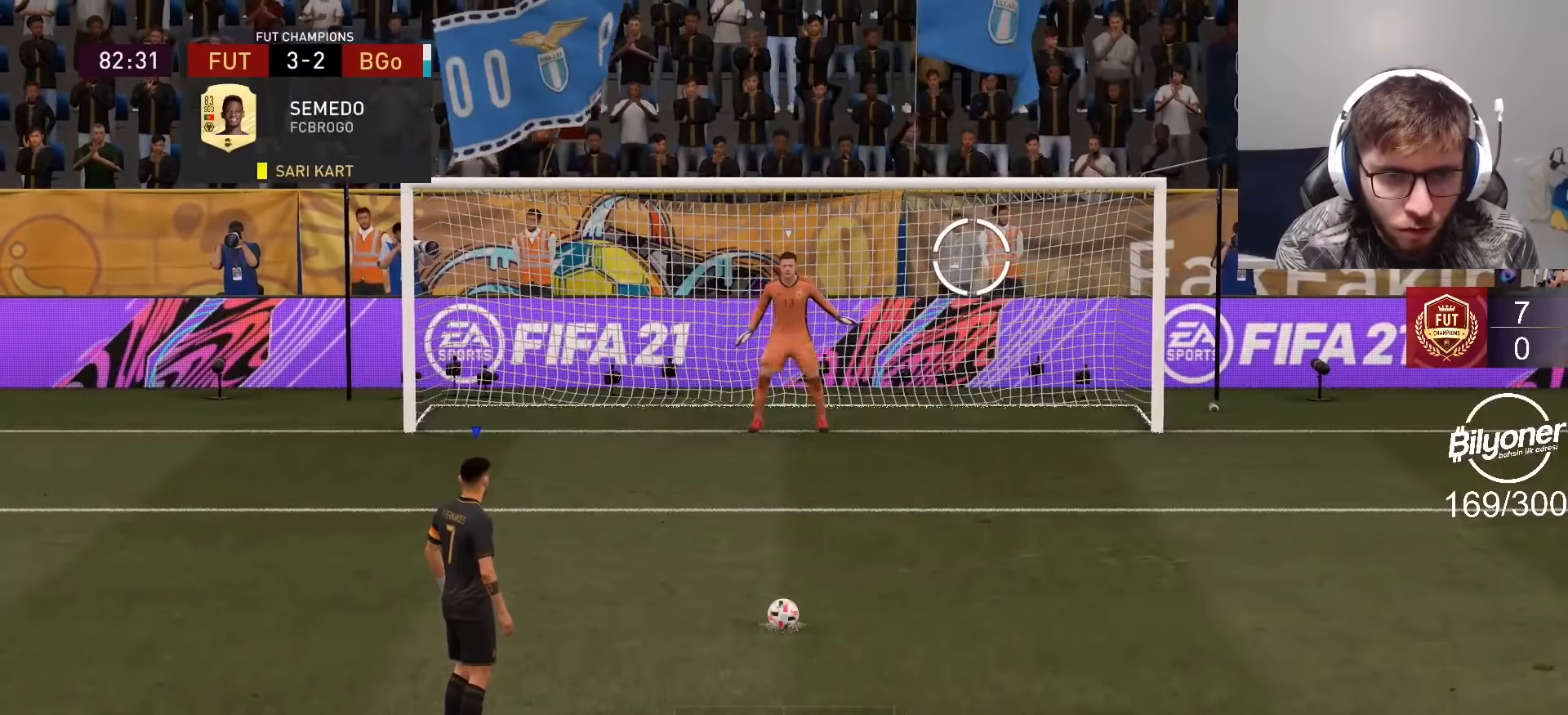
{"buttons": [], "left_stick": "up-right", "right_stick": "center", "events": []}
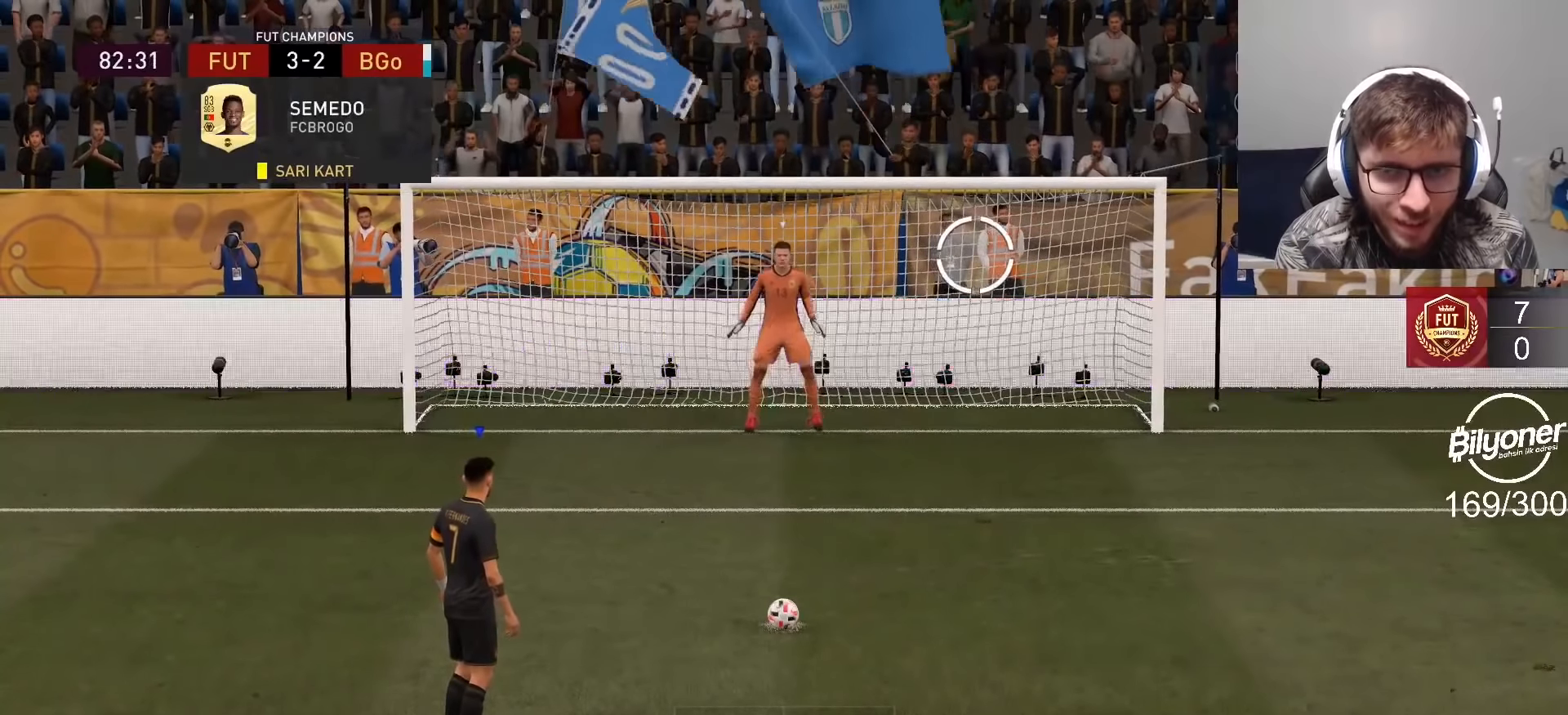
{"buttons": [], "left_stick": "up-right", "right_stick": "center", "events": []}
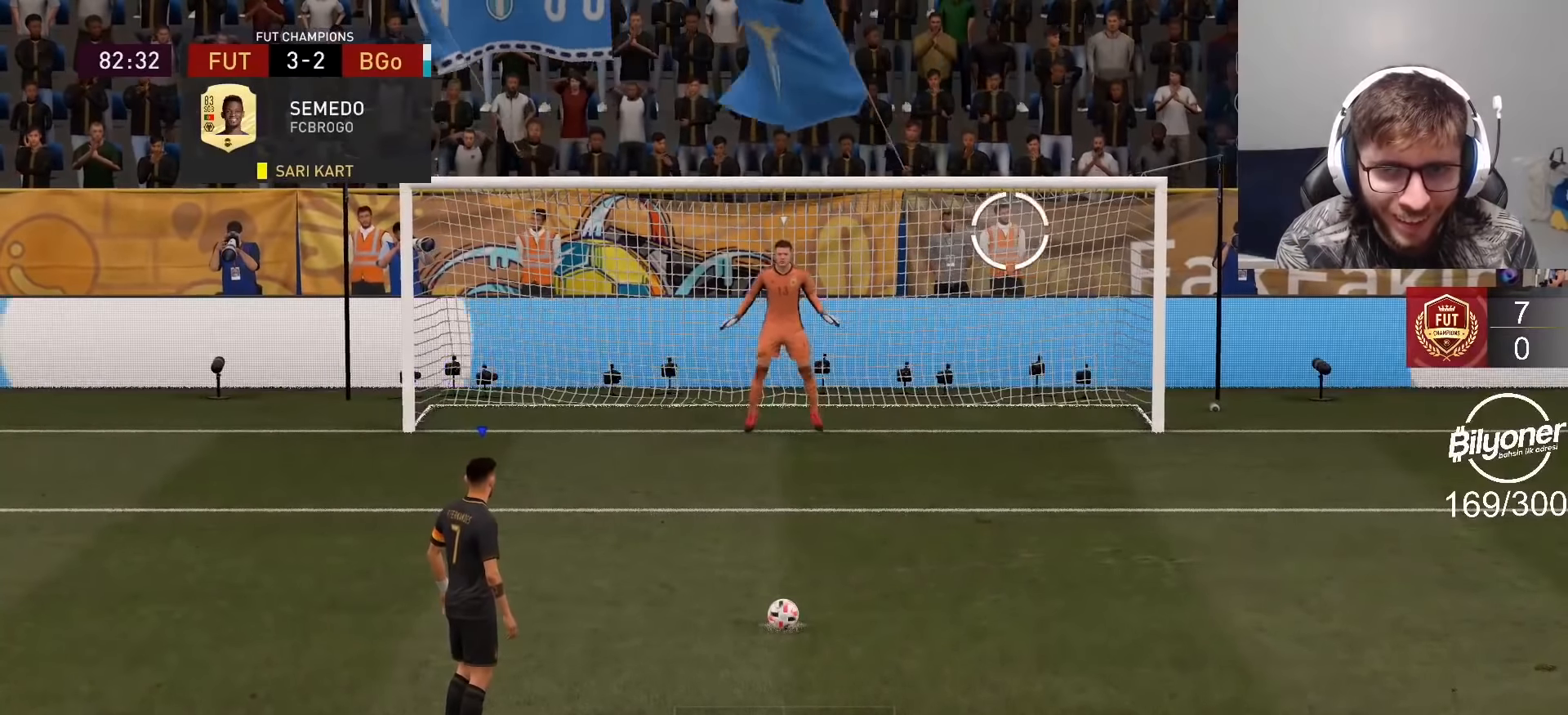
{"buttons": [], "left_stick": "up-right", "right_stick": "center", "events": []}
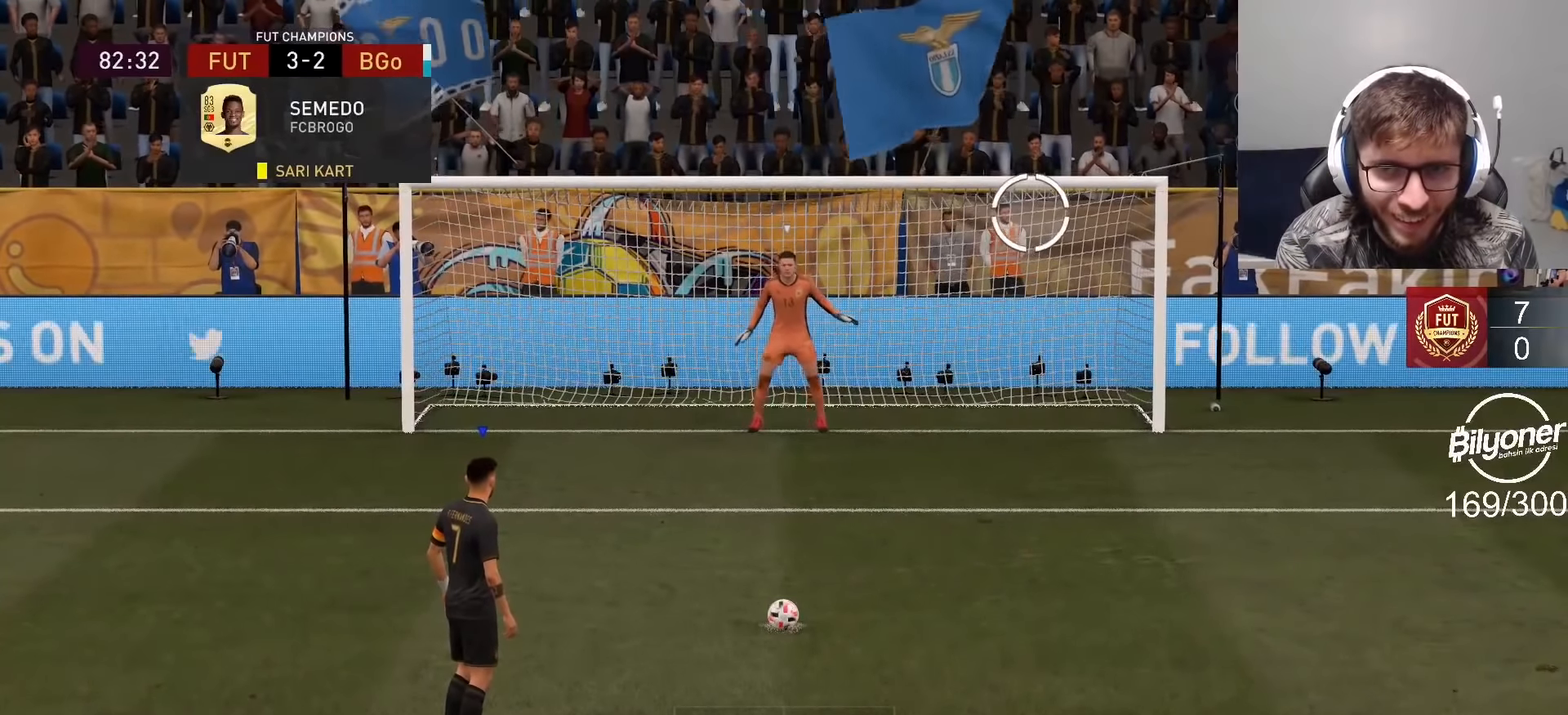
{"buttons": ["SQUARE"], "left_stick": "up-right", "right_stick": "center", "events": [[234, "SQUARE", "down"]]}